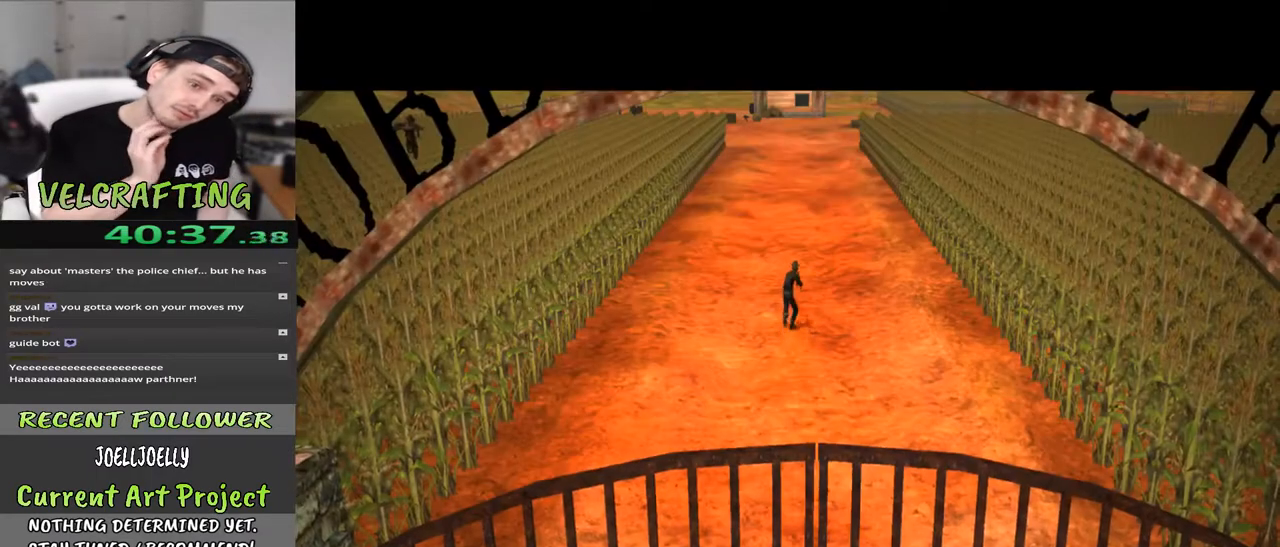
Gameplay with a controller (Xbox layout); each line is a JSON object with the inputs held at the frame after it. "events" lists button and stick changes between this image and that frame as [ms after this image, input, new state], when the widget could be followed in between. Not read: Z.
{"buttons": [], "left_stick": "up", "right_stick": "center", "events": [[467, "left_stick", "up"]]}
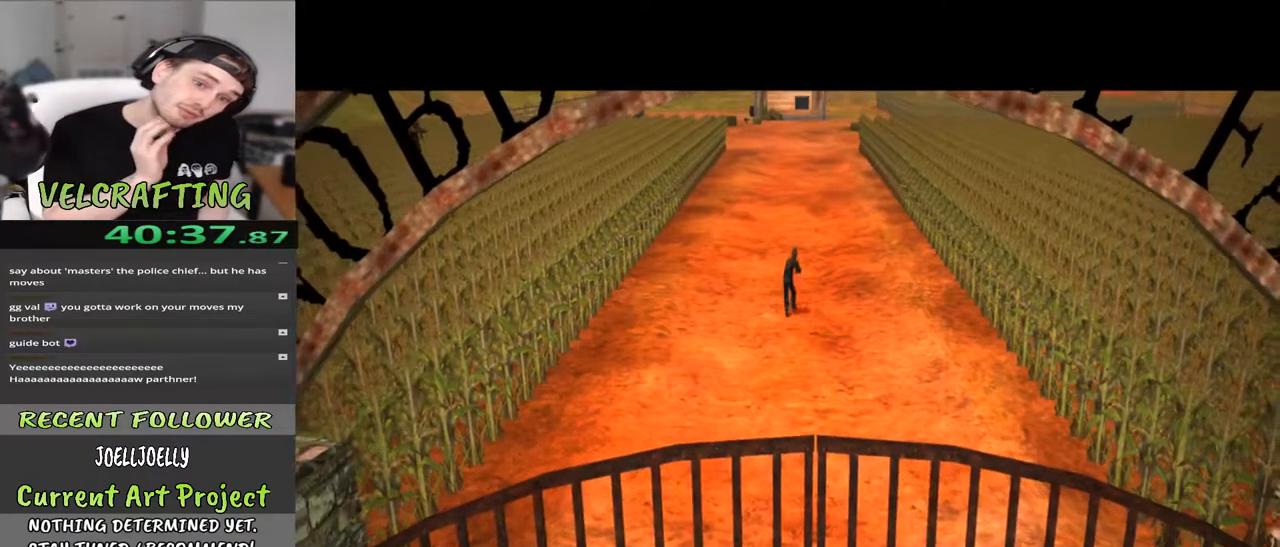
{"buttons": [], "left_stick": "up", "right_stick": "center", "events": []}
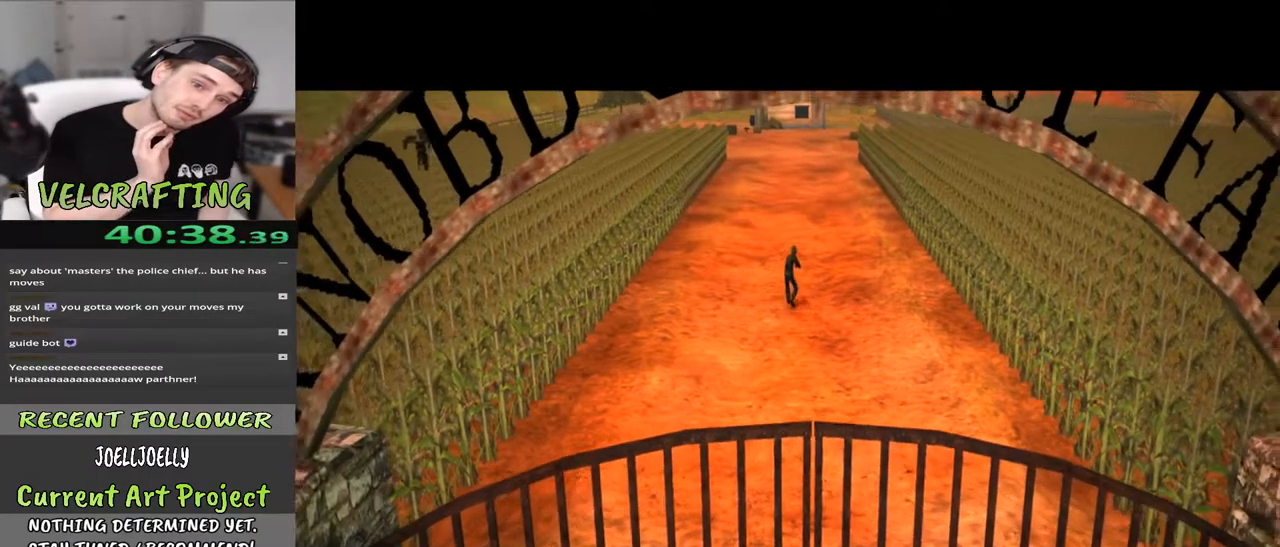
{"buttons": [], "left_stick": "up", "right_stick": "center", "events": []}
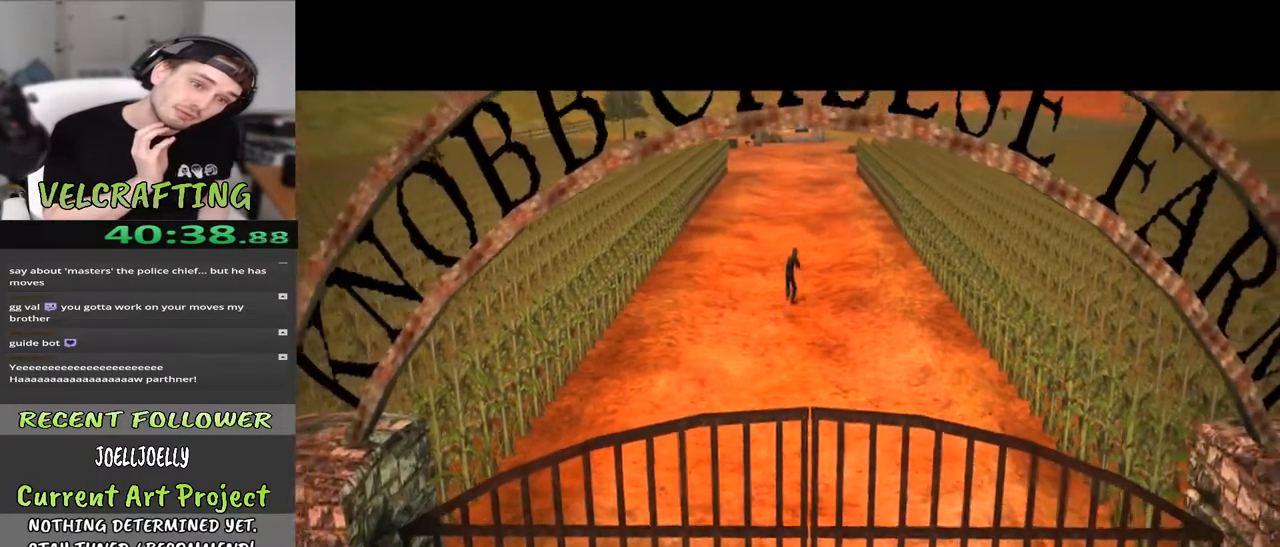
{"buttons": [], "left_stick": "up", "right_stick": "center", "events": []}
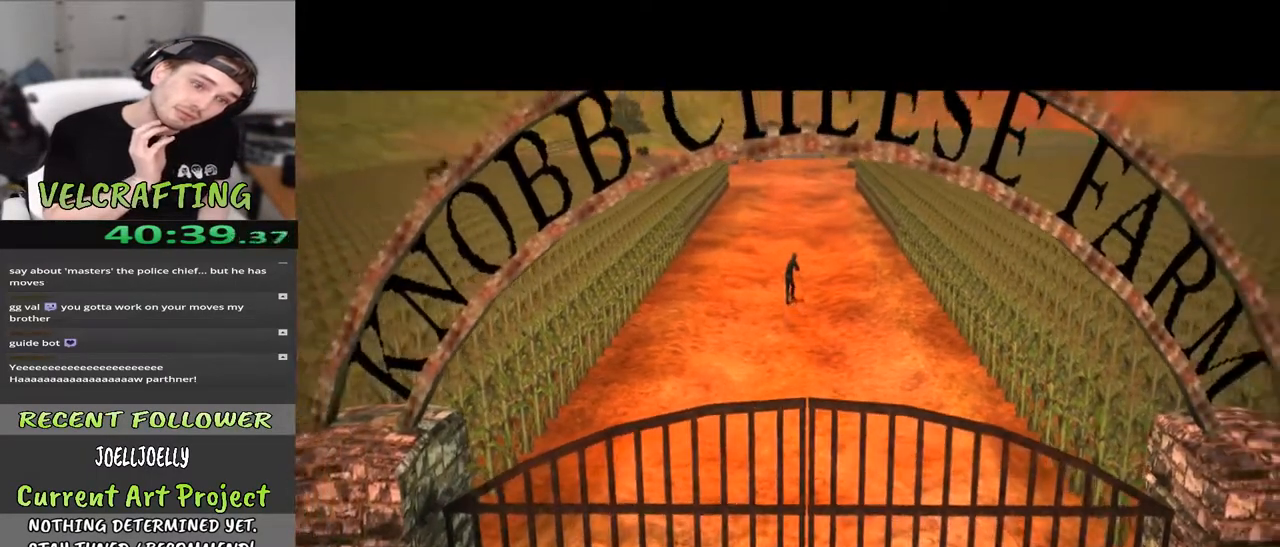
{"buttons": [], "left_stick": "up", "right_stick": "center", "events": []}
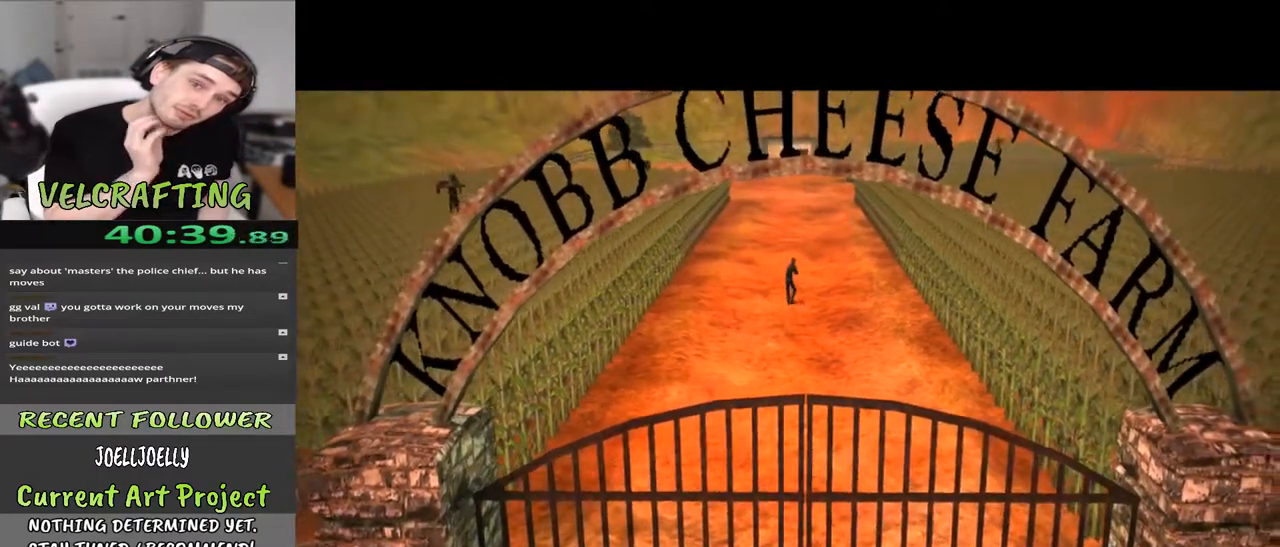
{"buttons": [], "left_stick": "up", "right_stick": "center", "events": []}
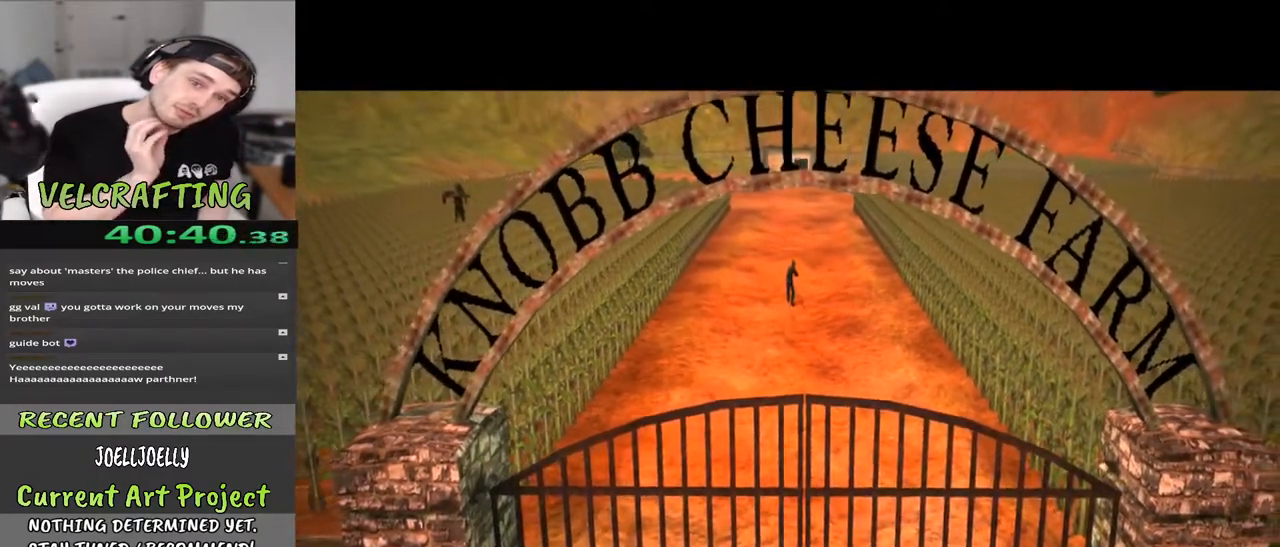
{"buttons": [], "left_stick": "up", "right_stick": "center", "events": []}
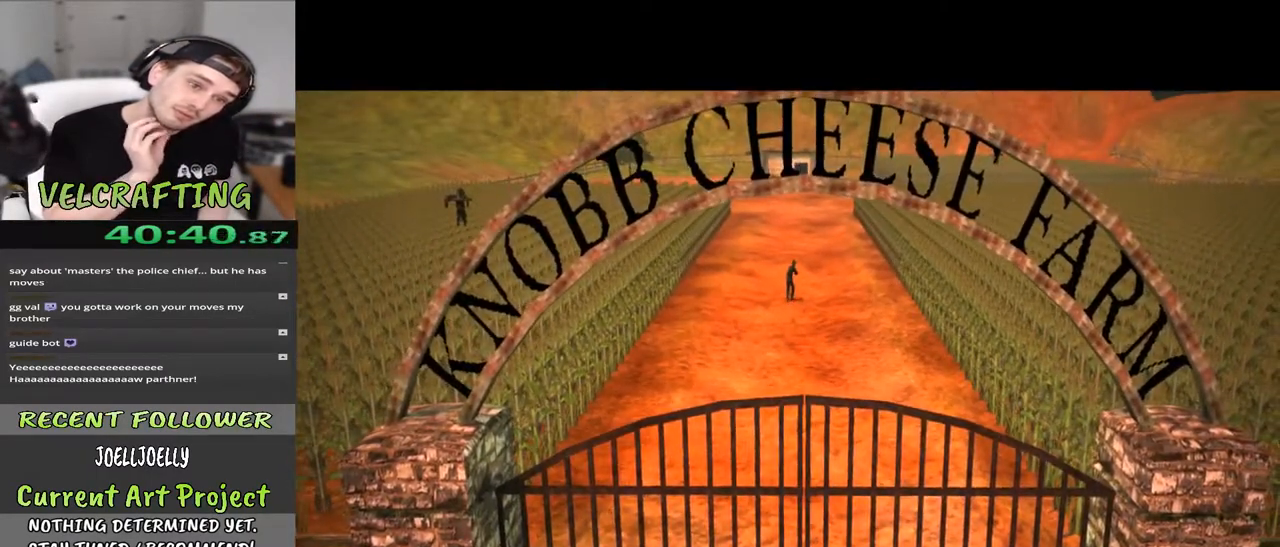
{"buttons": [], "left_stick": "up", "right_stick": "center", "events": []}
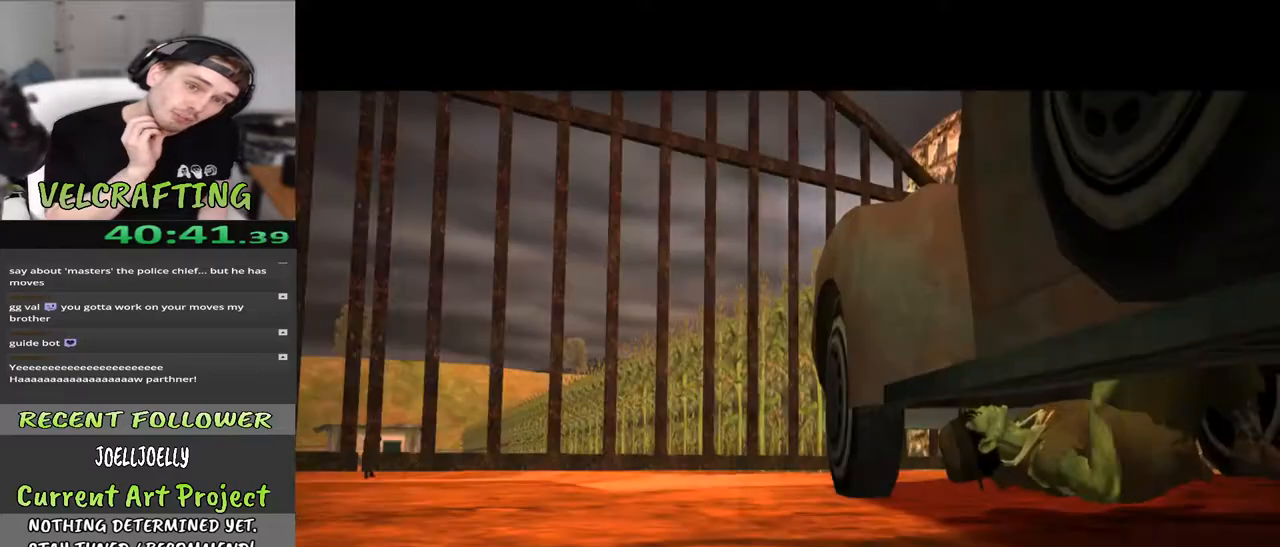
{"buttons": [], "left_stick": "up", "right_stick": "center", "events": []}
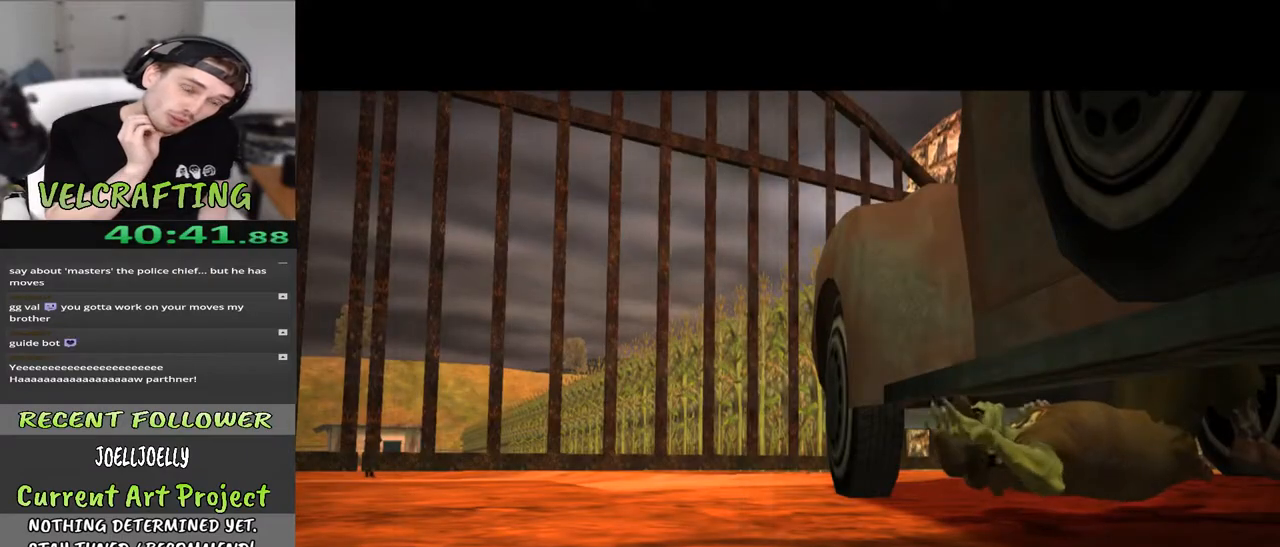
{"buttons": [], "left_stick": "up", "right_stick": "center", "events": []}
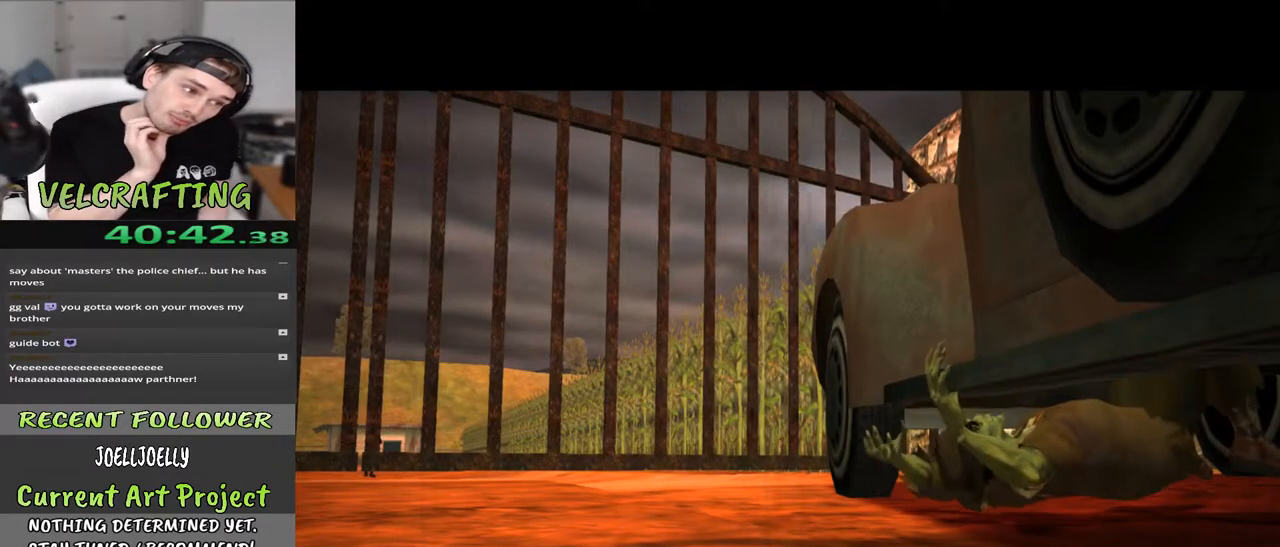
{"buttons": [], "left_stick": "up", "right_stick": "center", "events": []}
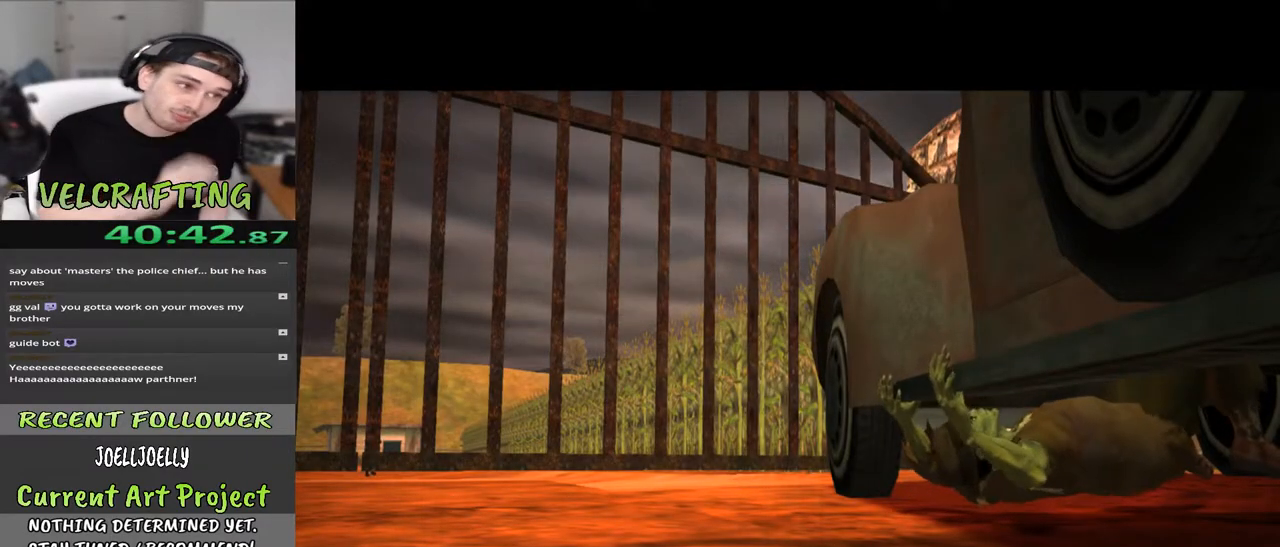
{"buttons": [], "left_stick": "center", "right_stick": "center", "events": [[233, "left_stick", "center"]]}
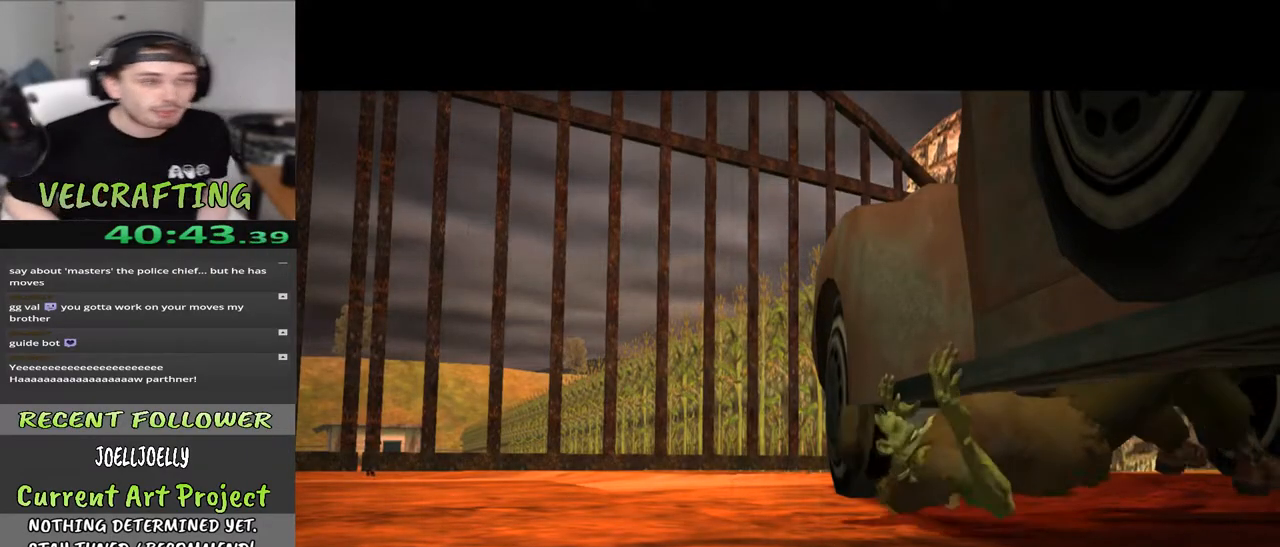
{"buttons": [], "left_stick": "center", "right_stick": "center", "events": []}
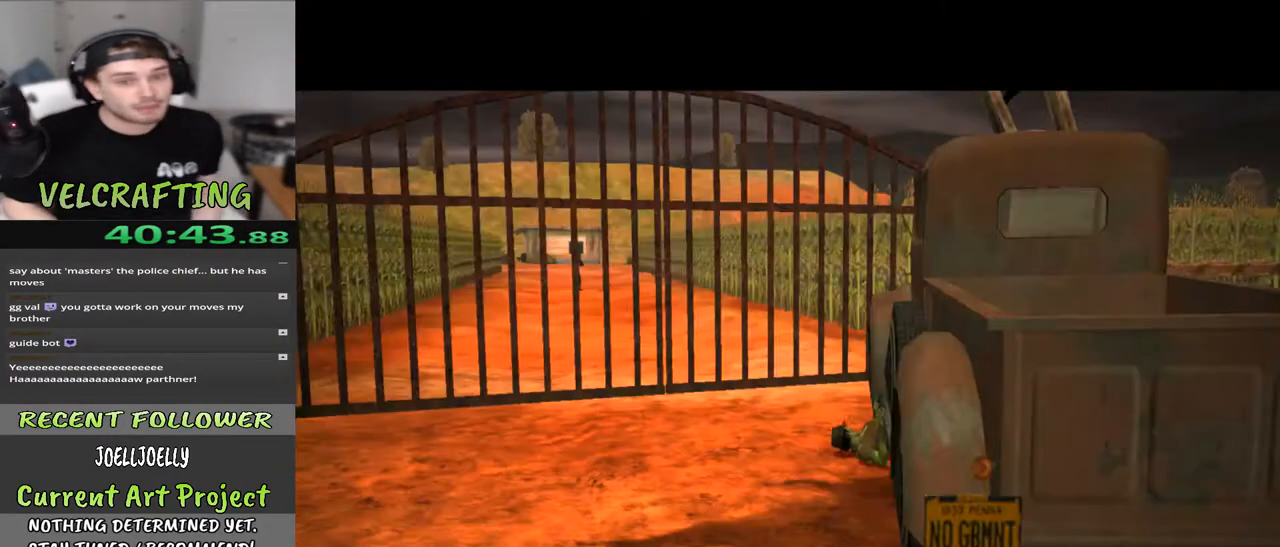
{"buttons": [], "left_stick": "center", "right_stick": "center", "events": []}
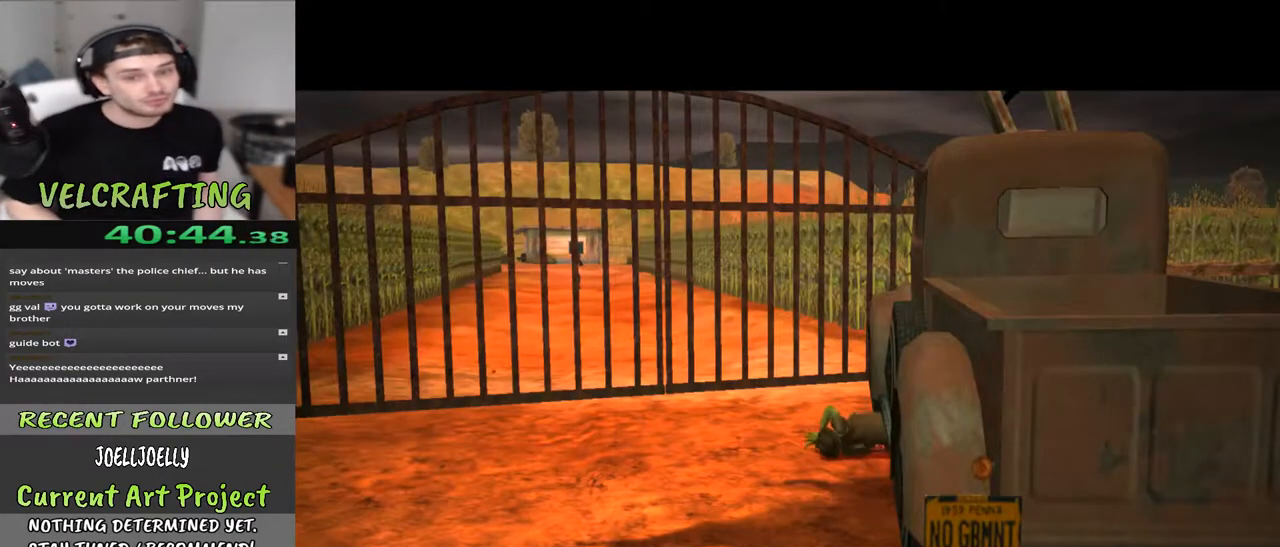
{"buttons": [], "left_stick": "center", "right_stick": "center", "events": []}
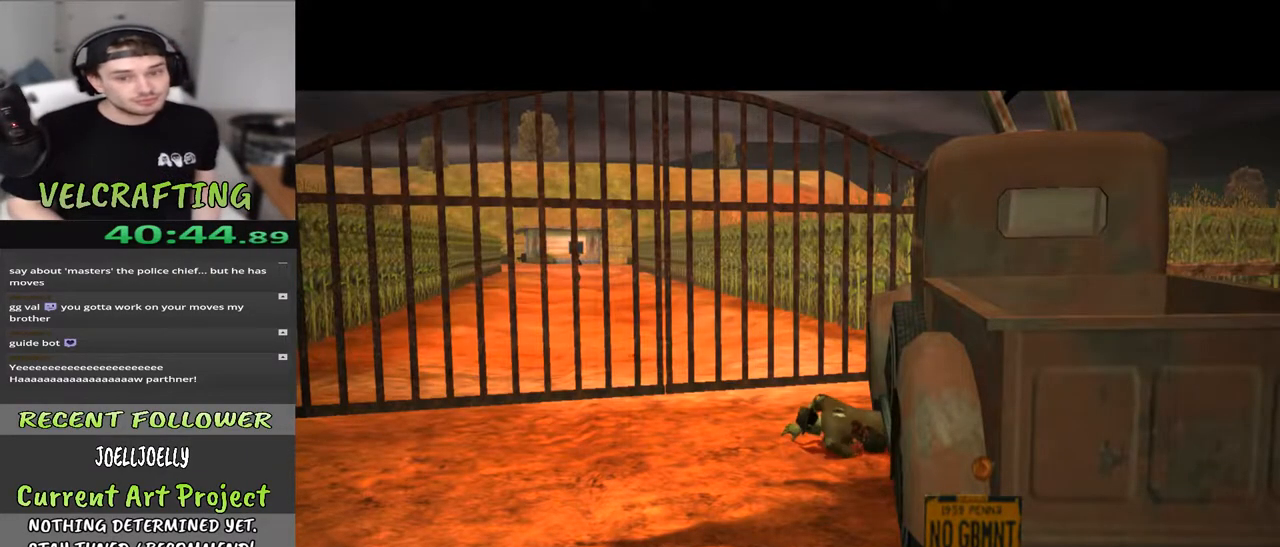
{"buttons": [], "left_stick": "center", "right_stick": "center", "events": []}
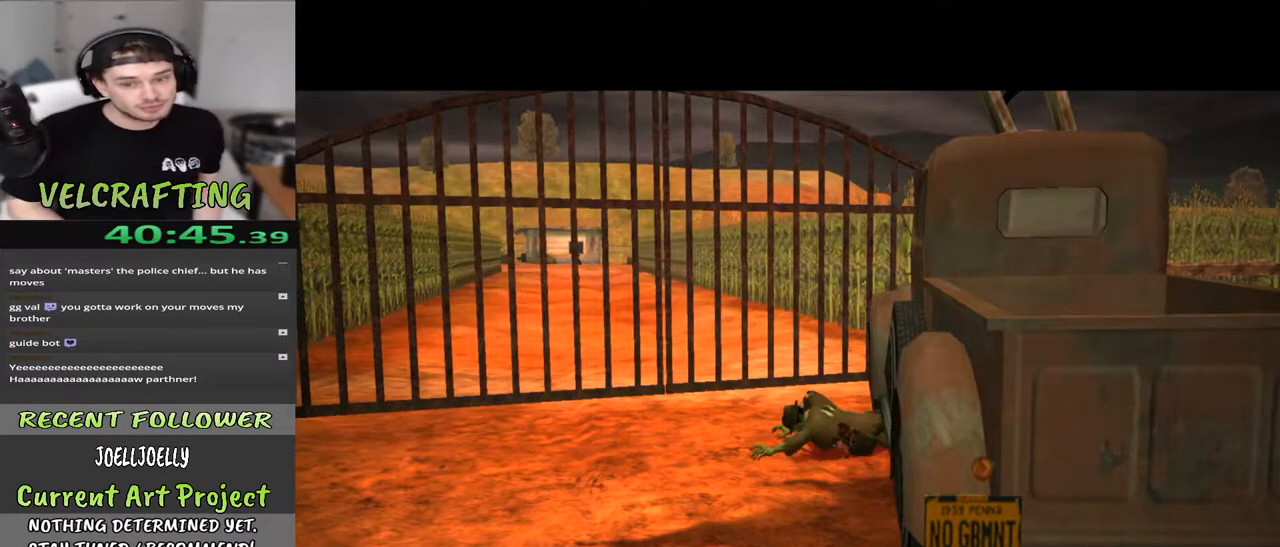
{"buttons": [], "left_stick": "center", "right_stick": "center", "events": []}
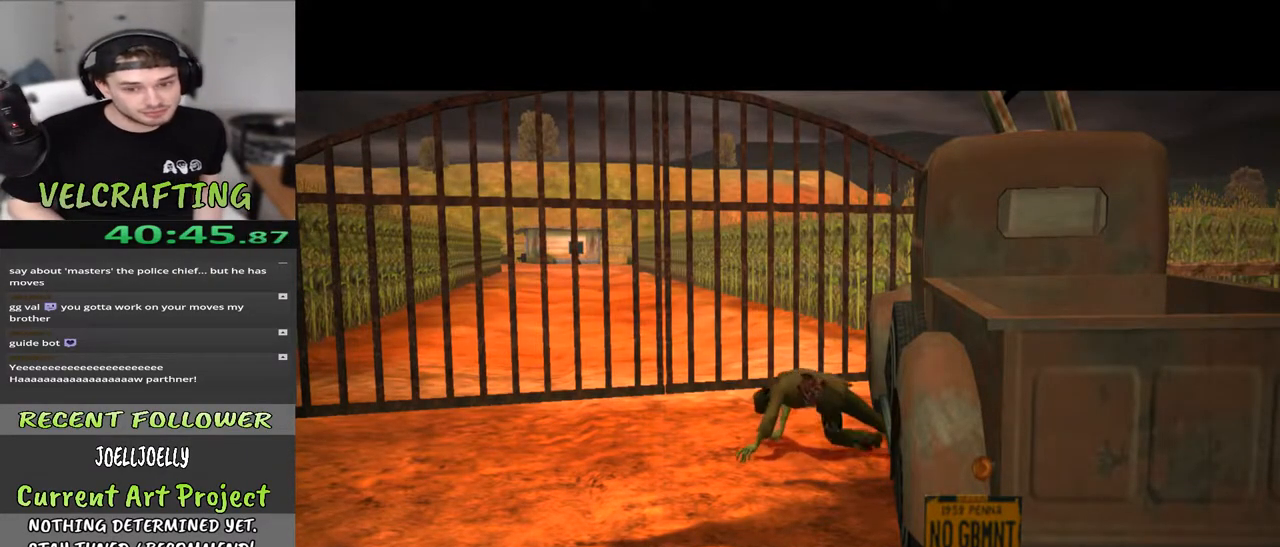
{"buttons": [], "left_stick": "center", "right_stick": "center", "events": []}
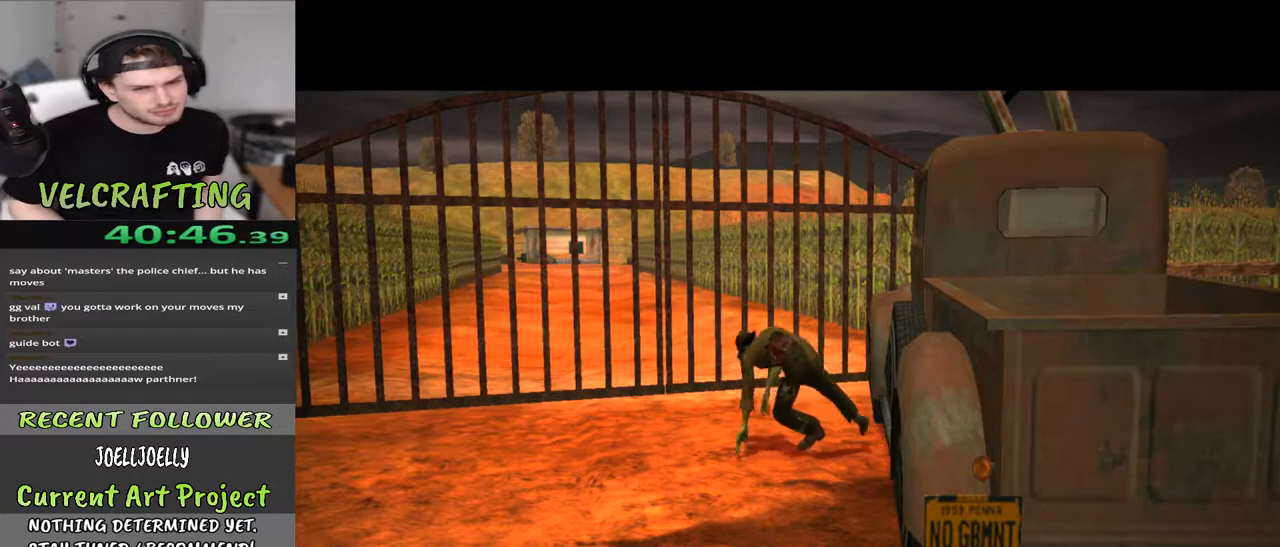
{"buttons": [], "left_stick": "up", "right_stick": "center", "events": [[317, "left_stick", "up"]]}
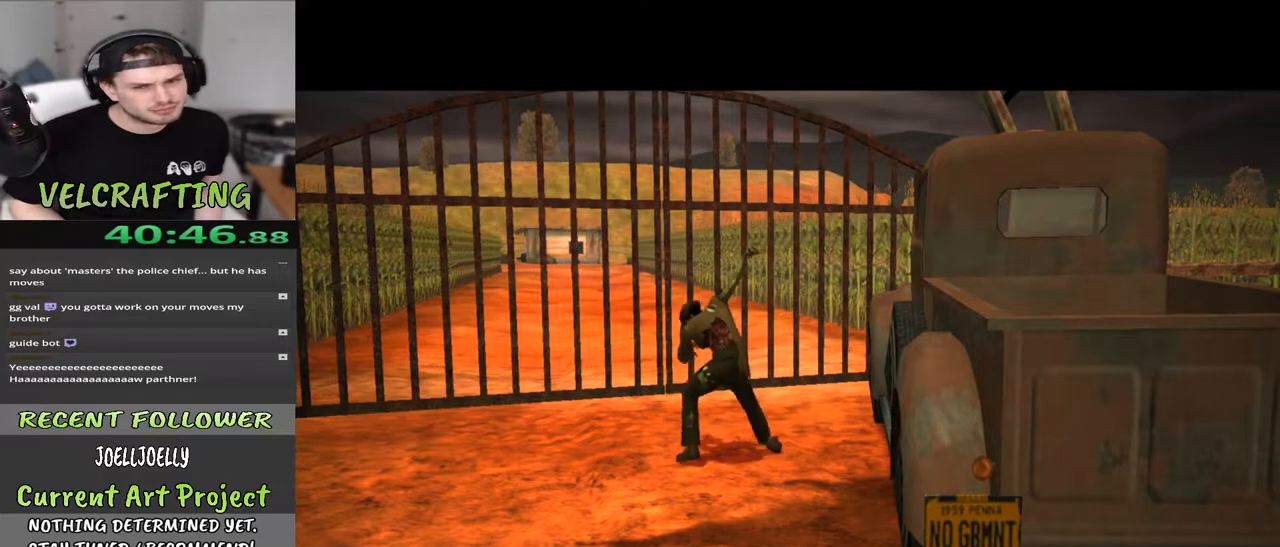
{"buttons": [], "left_stick": "up", "right_stick": "center", "events": []}
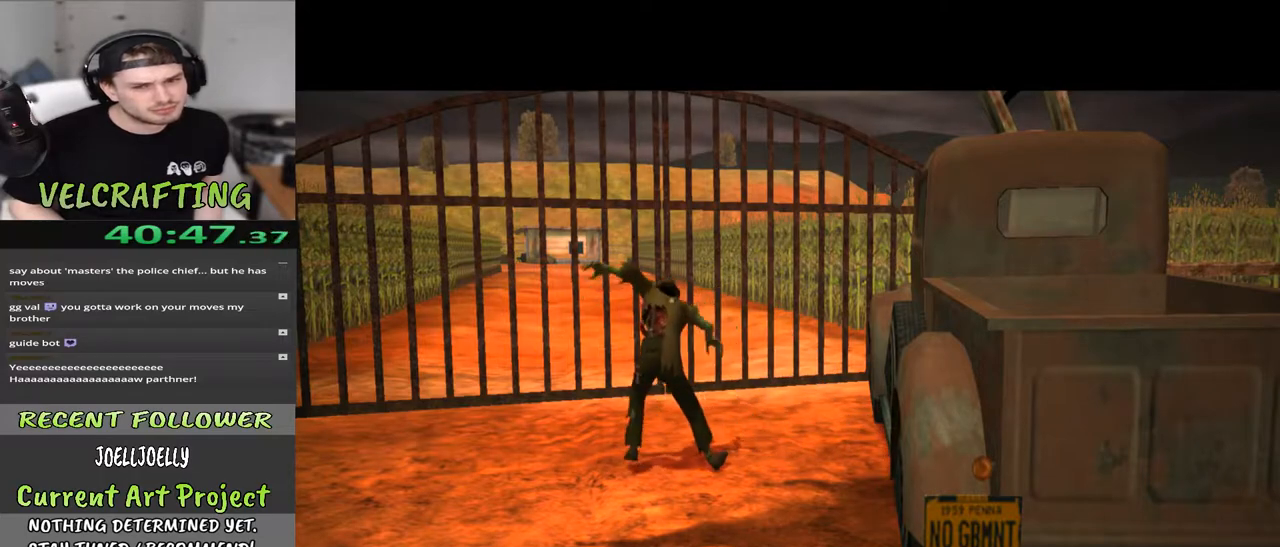
{"buttons": [], "left_stick": "up", "right_stick": "center", "events": []}
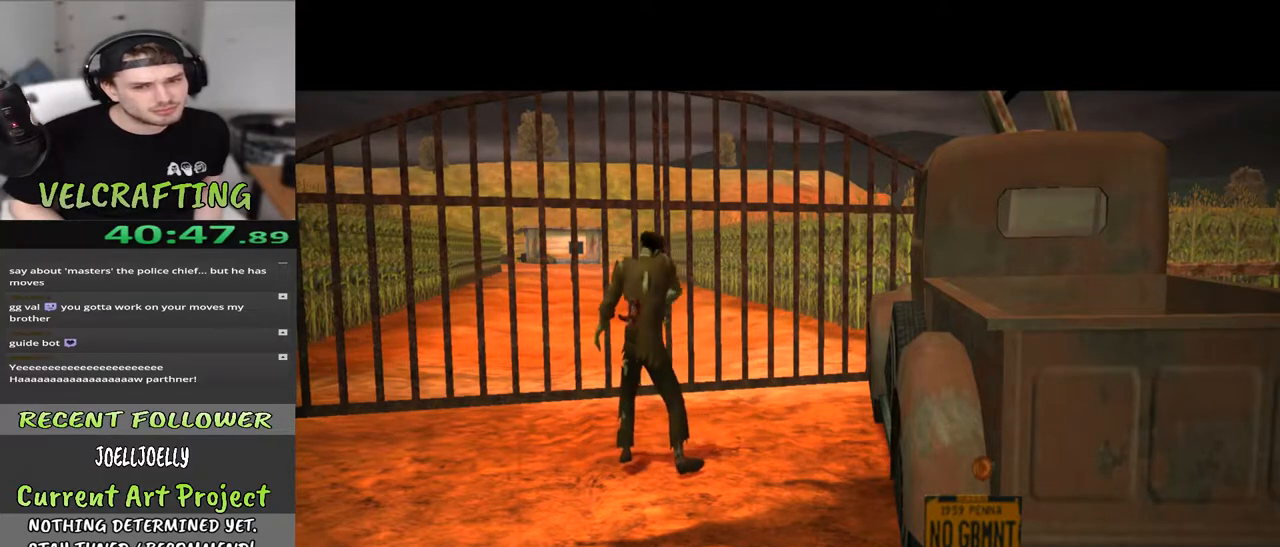
{"buttons": [], "left_stick": "up", "right_stick": "center", "events": []}
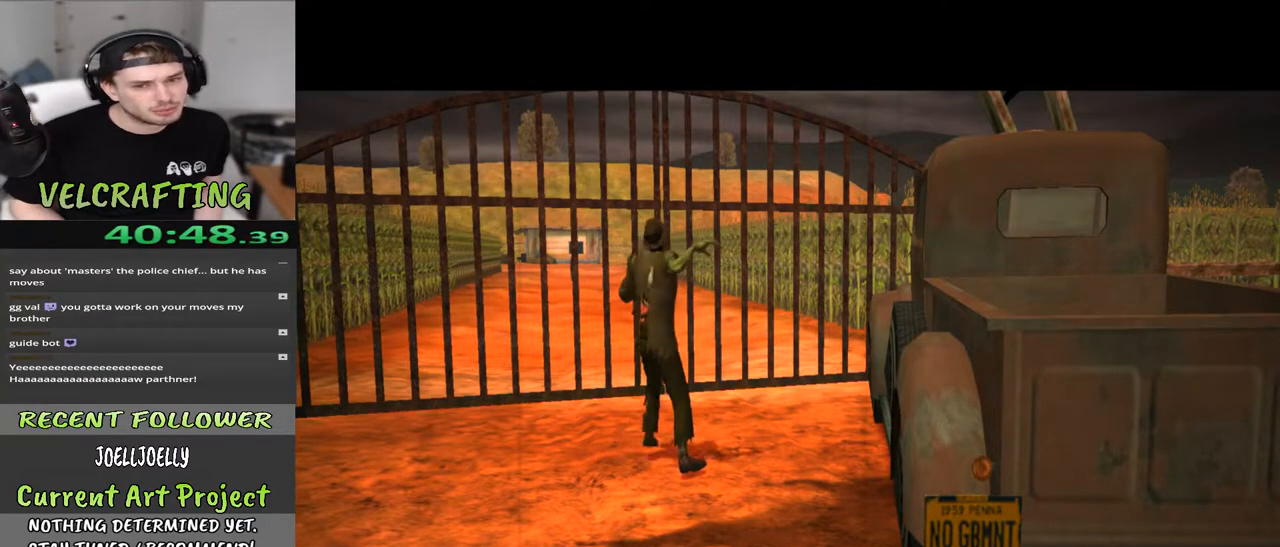
{"buttons": [], "left_stick": "up", "right_stick": "center", "events": []}
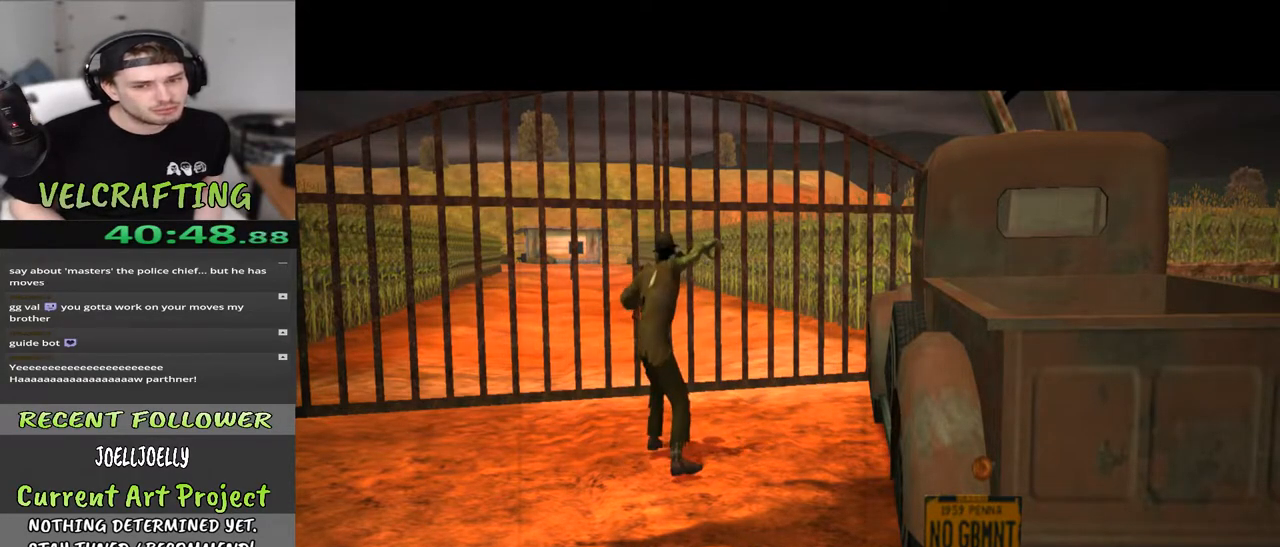
{"buttons": [], "left_stick": "up", "right_stick": "center", "events": []}
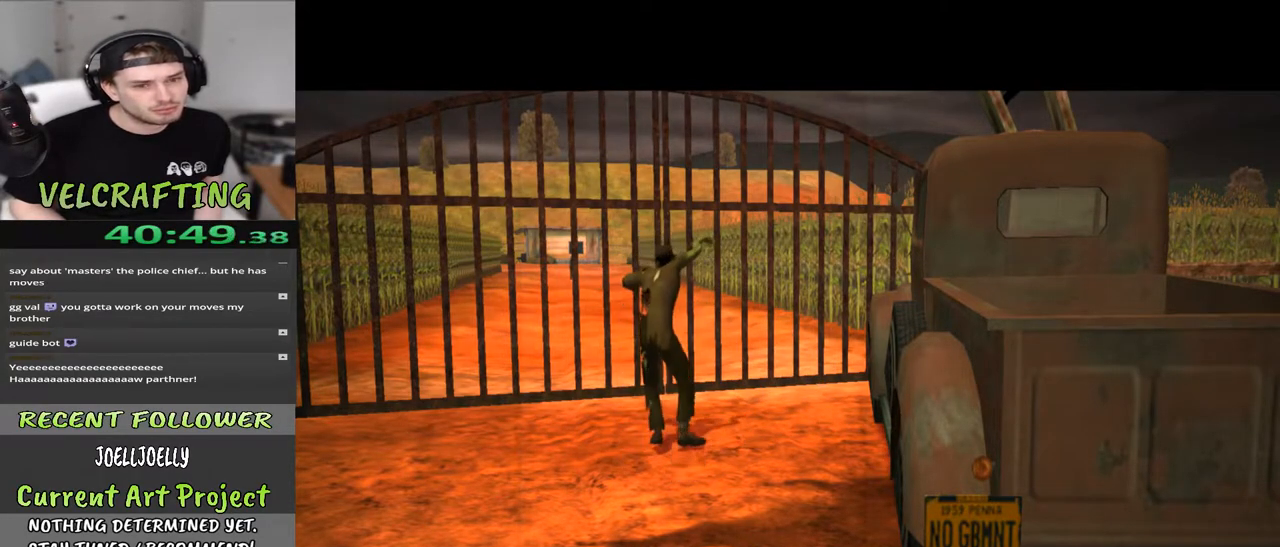
{"buttons": [], "left_stick": "center", "right_stick": "center", "events": [[467, "left_stick", "center"]]}